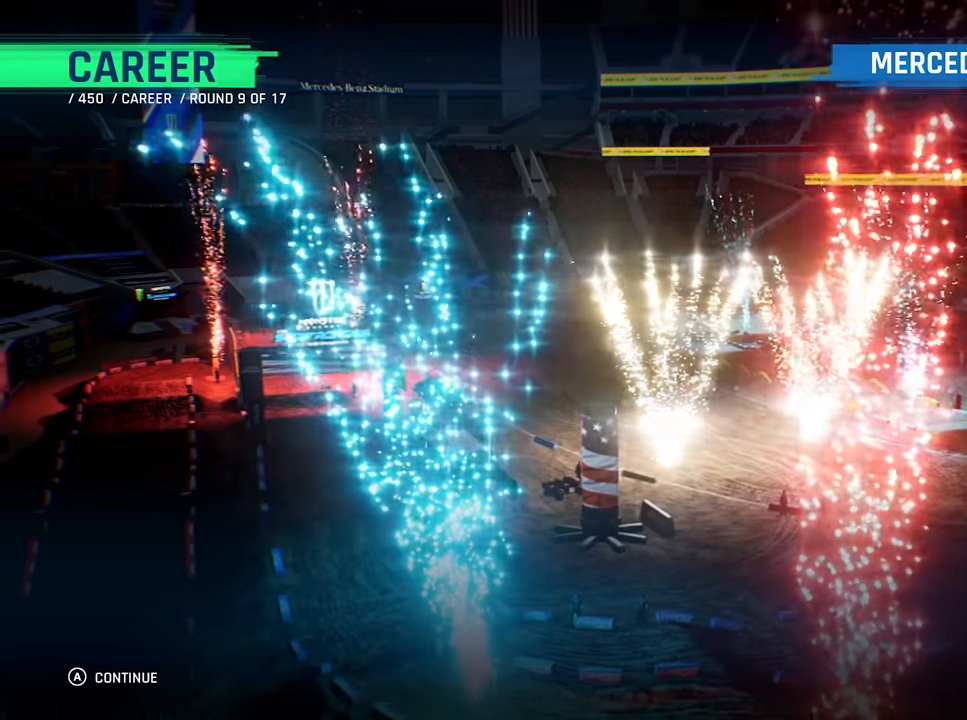
Gameplay with a controller (Xbox layout); each line is a JSON object with the inputs held at the frame after it. "events" lists button and stick changes between this image and that frame as [ms after this image, input, new state], when the widget could be followed in between.
{"buttons": [], "left_stick": "center", "right_stick": "center", "events": [[150, "A", "down"], [316, "A", "up"]]}
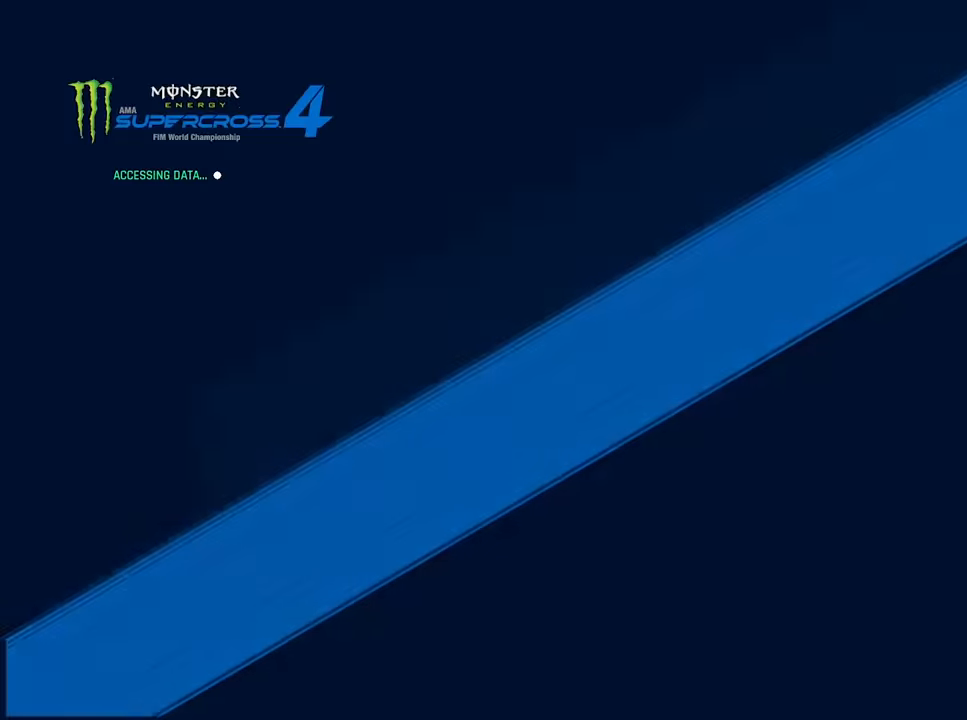
{"buttons": [], "left_stick": "center", "right_stick": "center", "events": []}
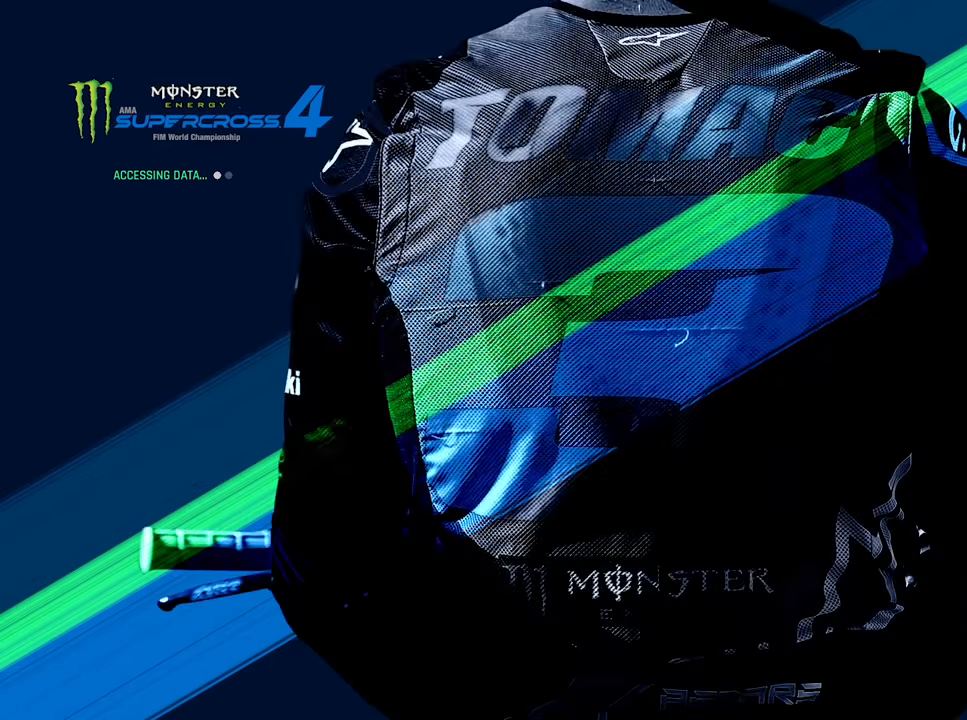
{"buttons": [], "left_stick": "center", "right_stick": "center", "events": []}
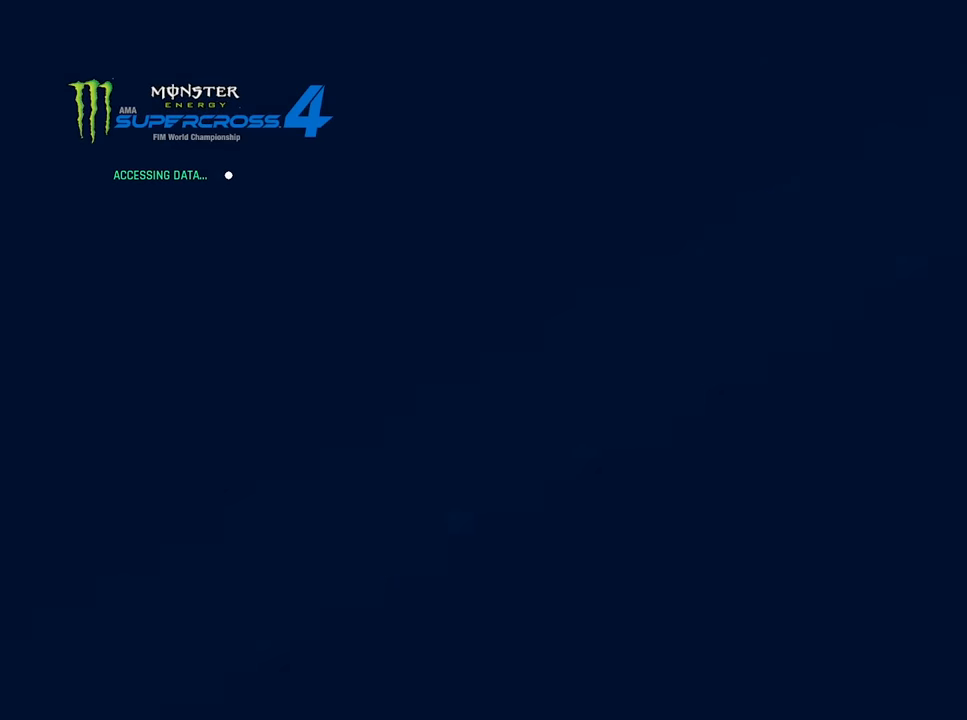
{"buttons": [], "left_stick": "center", "right_stick": "center", "events": []}
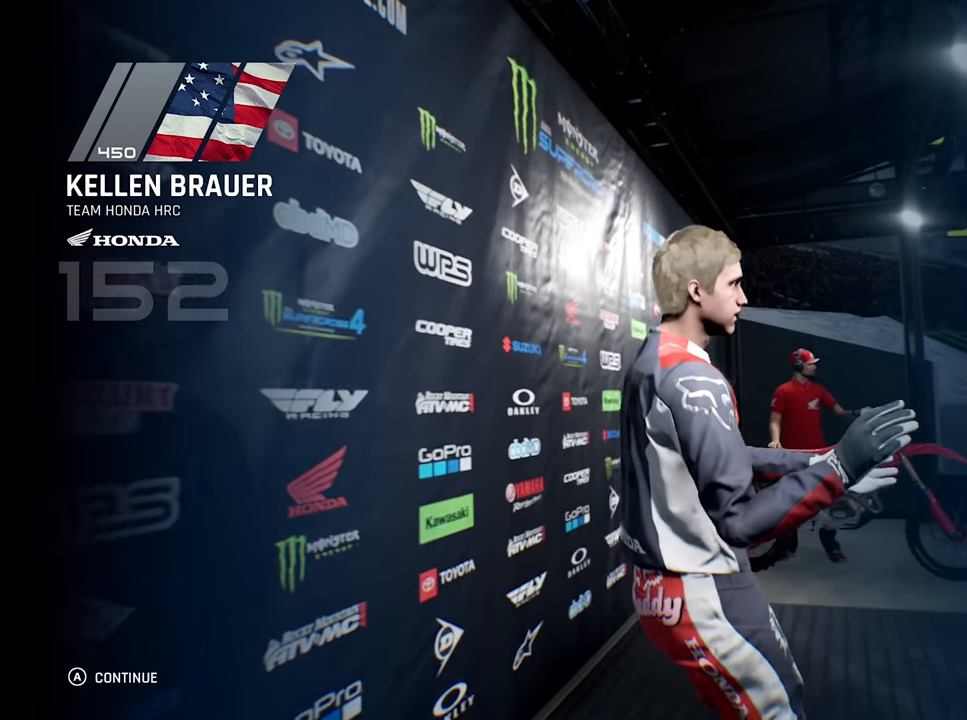
{"buttons": [], "left_stick": "center", "right_stick": "center", "events": []}
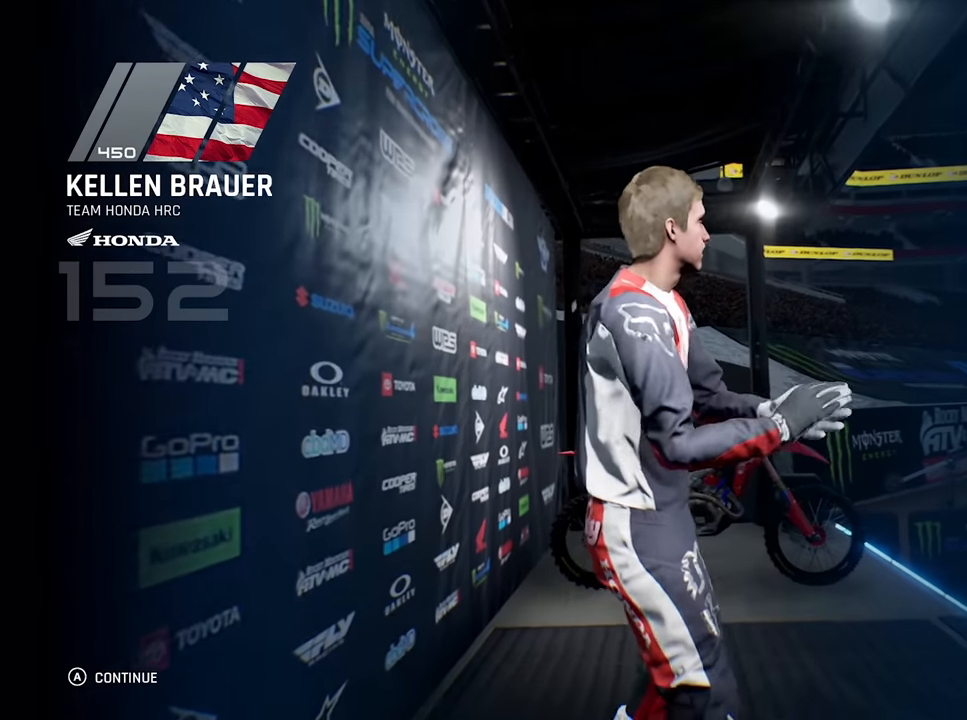
{"buttons": [], "left_stick": "center", "right_stick": "center", "events": []}
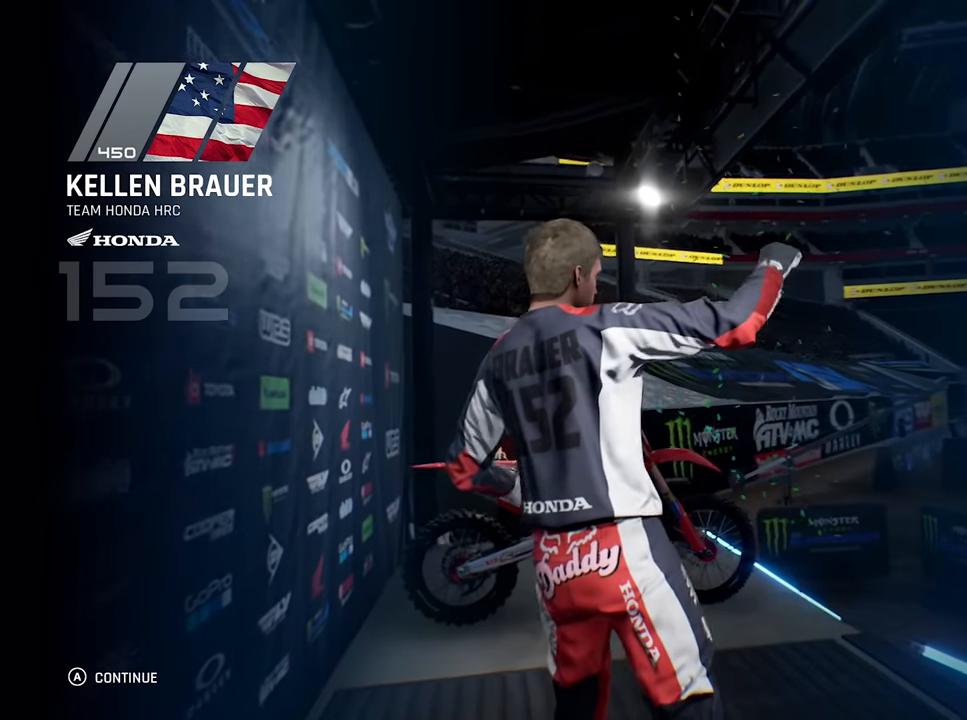
{"buttons": [], "left_stick": "center", "right_stick": "center", "events": [[216, "A", "down"], [383, "A", "up"]]}
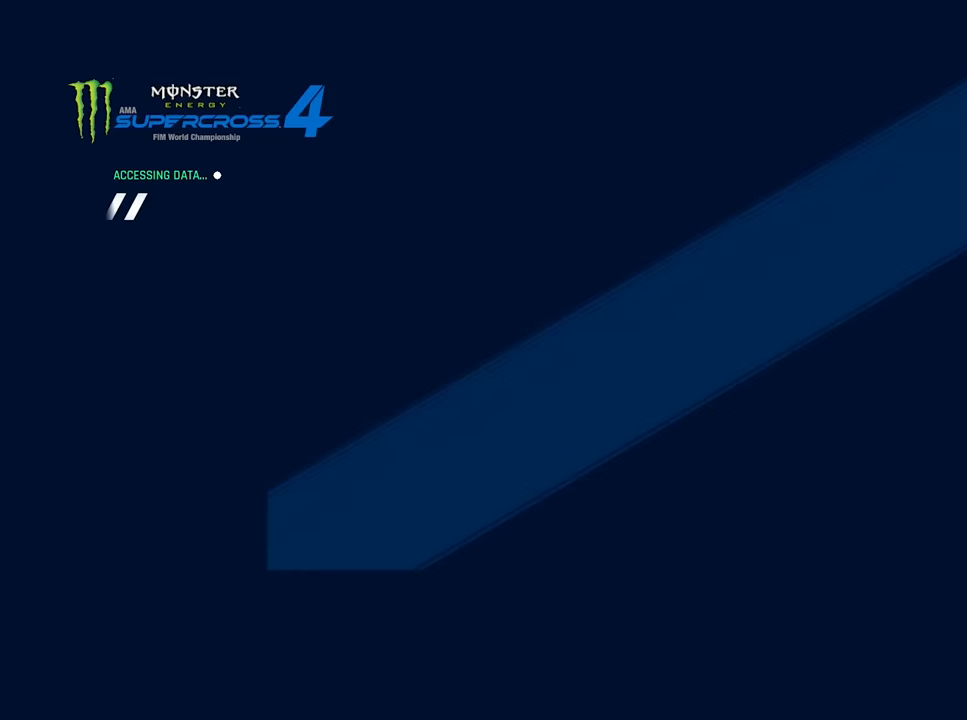
{"buttons": [], "left_stick": "center", "right_stick": "center", "events": []}
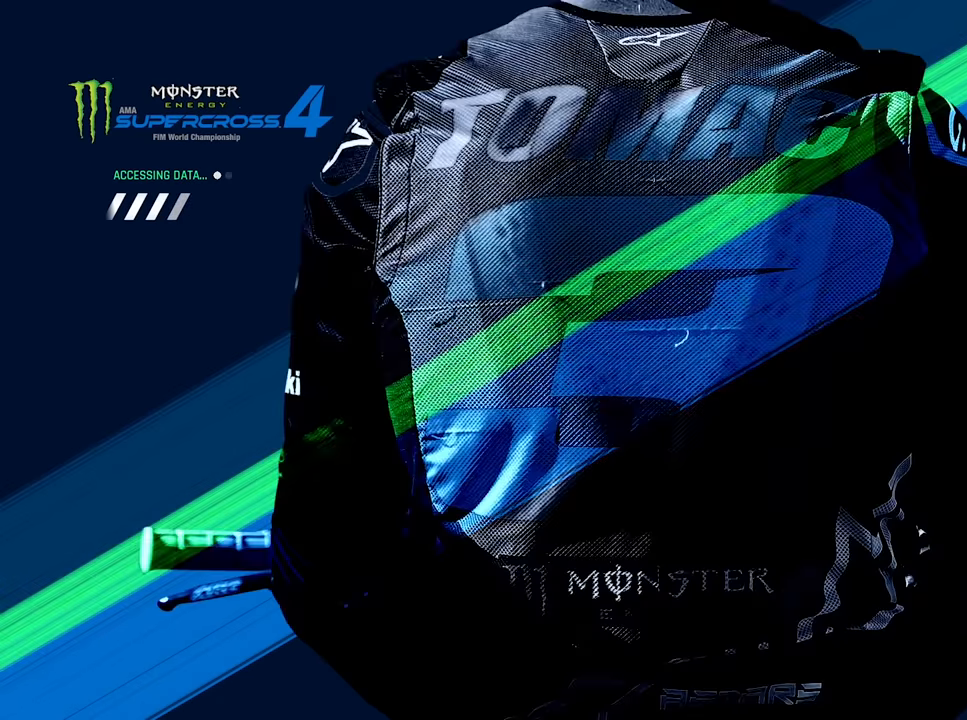
{"buttons": [], "left_stick": "center", "right_stick": "center", "events": []}
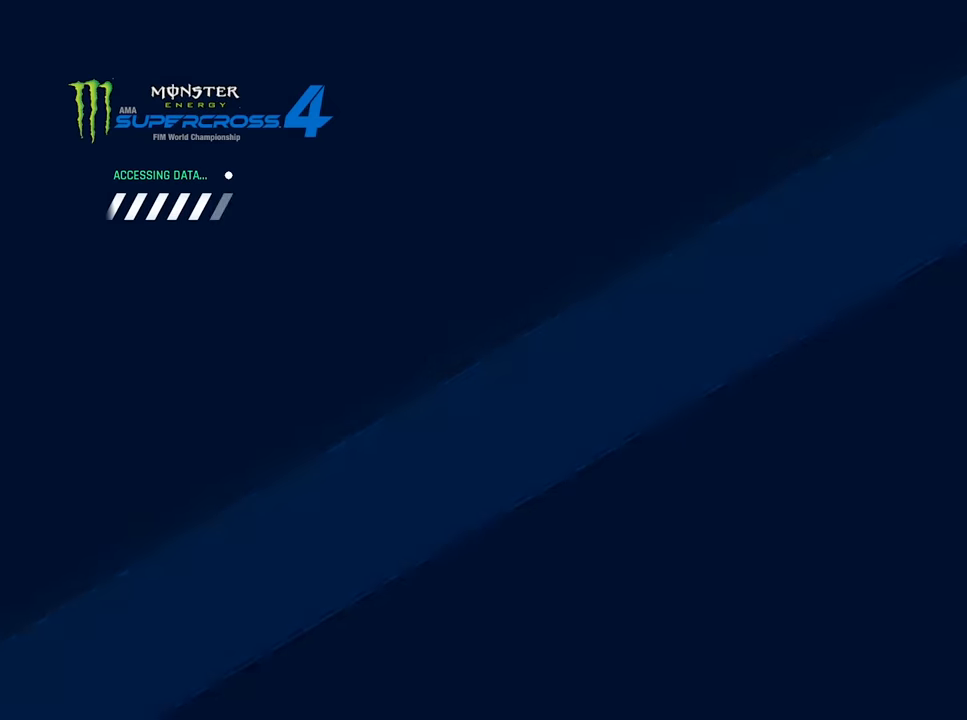
{"buttons": [], "left_stick": "center", "right_stick": "center", "events": []}
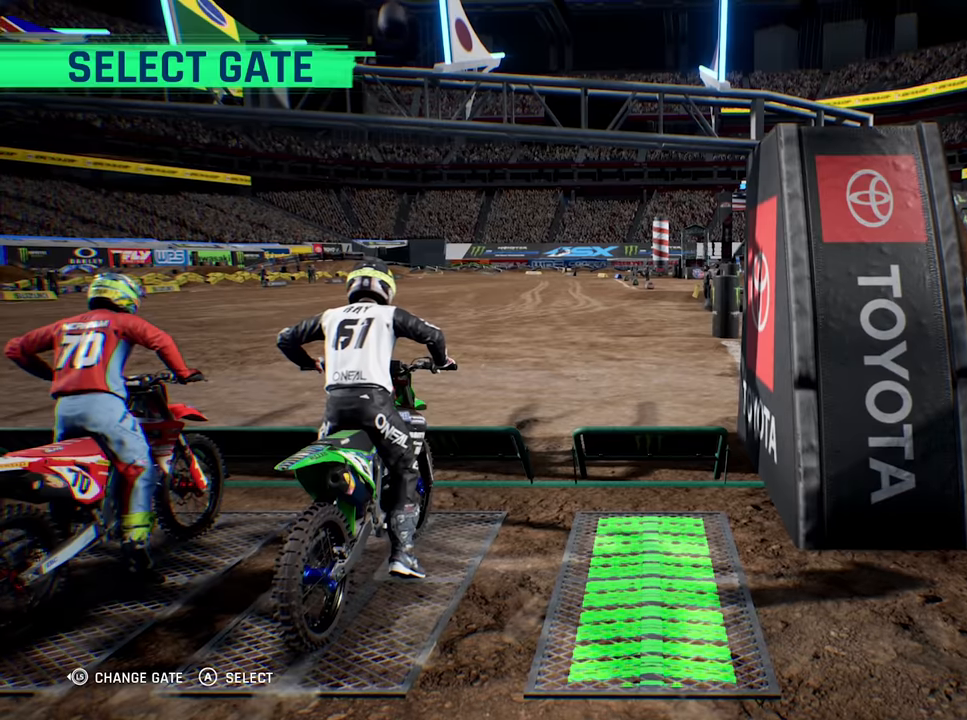
{"buttons": [], "left_stick": "center", "right_stick": "center", "events": [[100, "A", "down"], [217, "A", "up"]]}
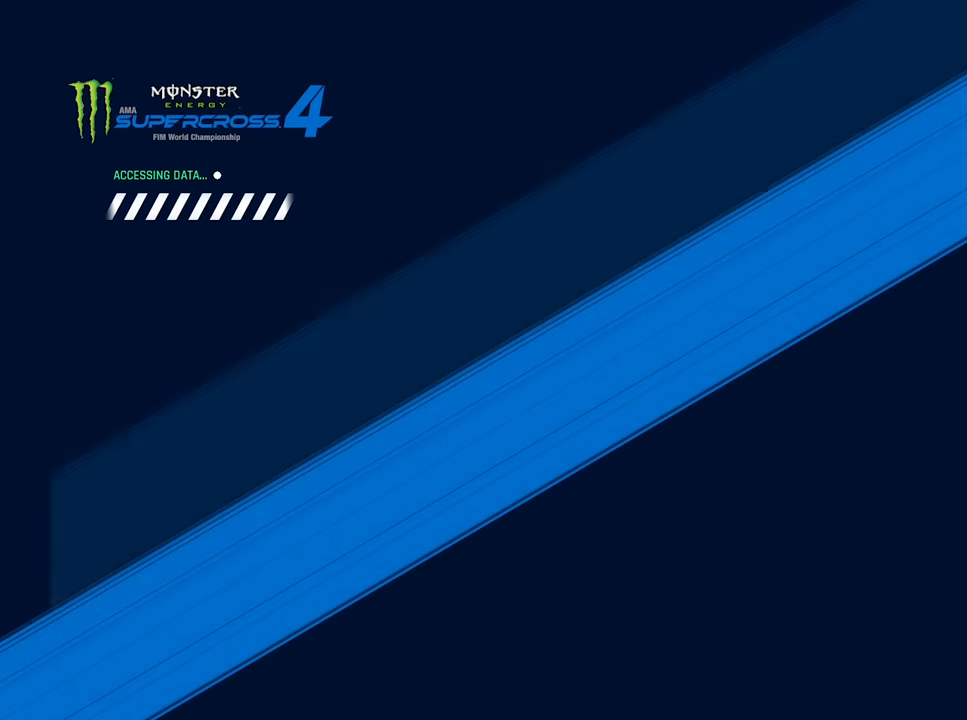
{"buttons": [], "left_stick": "center", "right_stick": "center", "events": []}
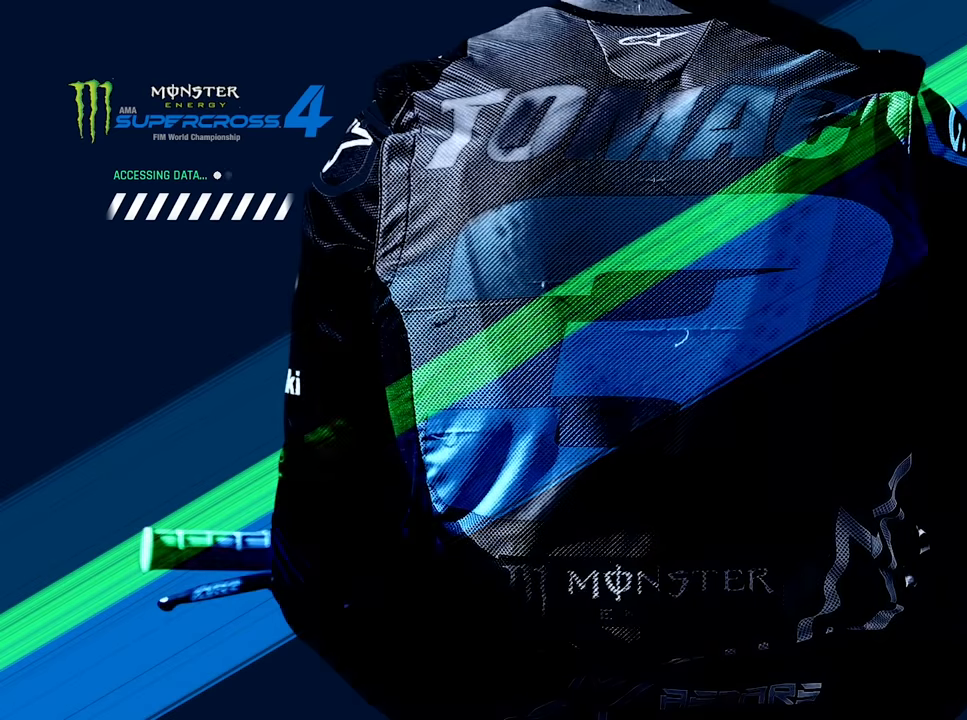
{"buttons": [], "left_stick": "center", "right_stick": "center", "events": []}
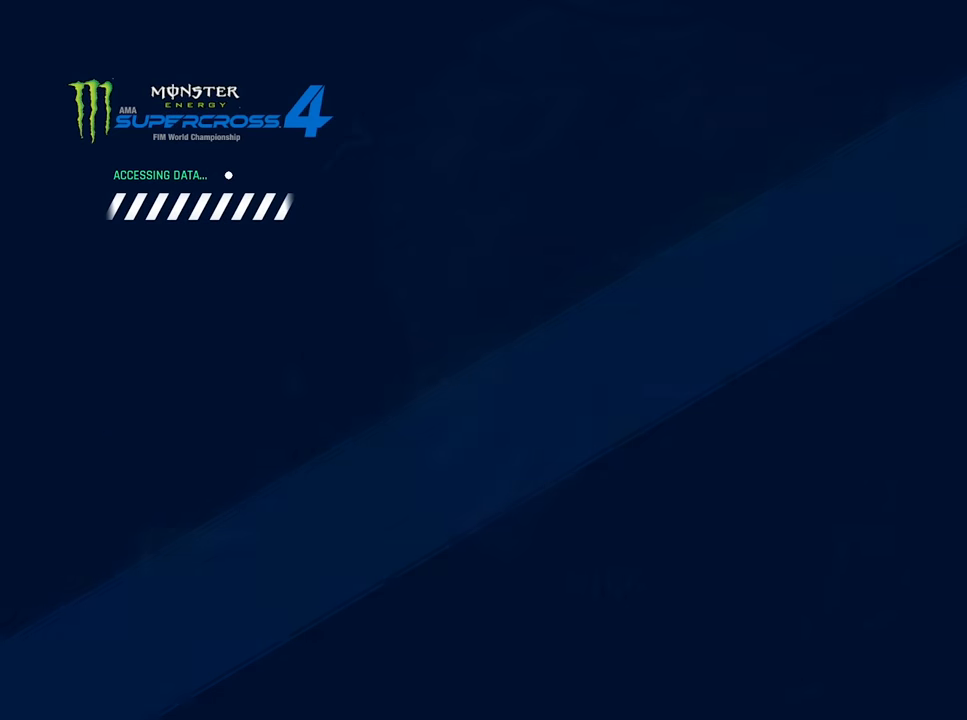
{"buttons": [], "left_stick": "center", "right_stick": "center", "events": []}
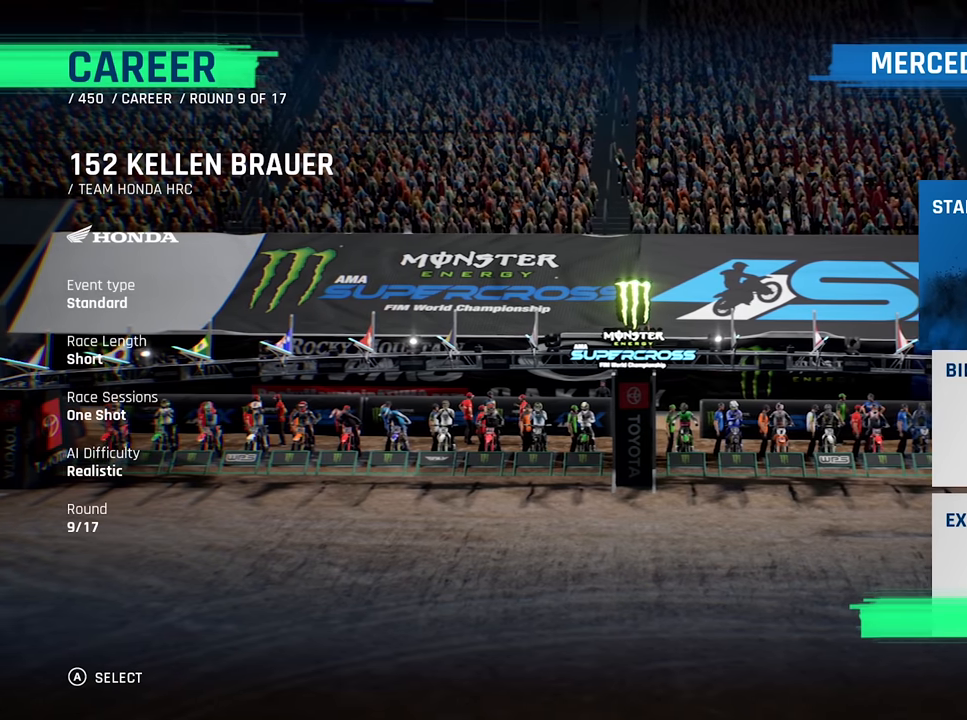
{"buttons": [], "left_stick": "center", "right_stick": "center", "events": []}
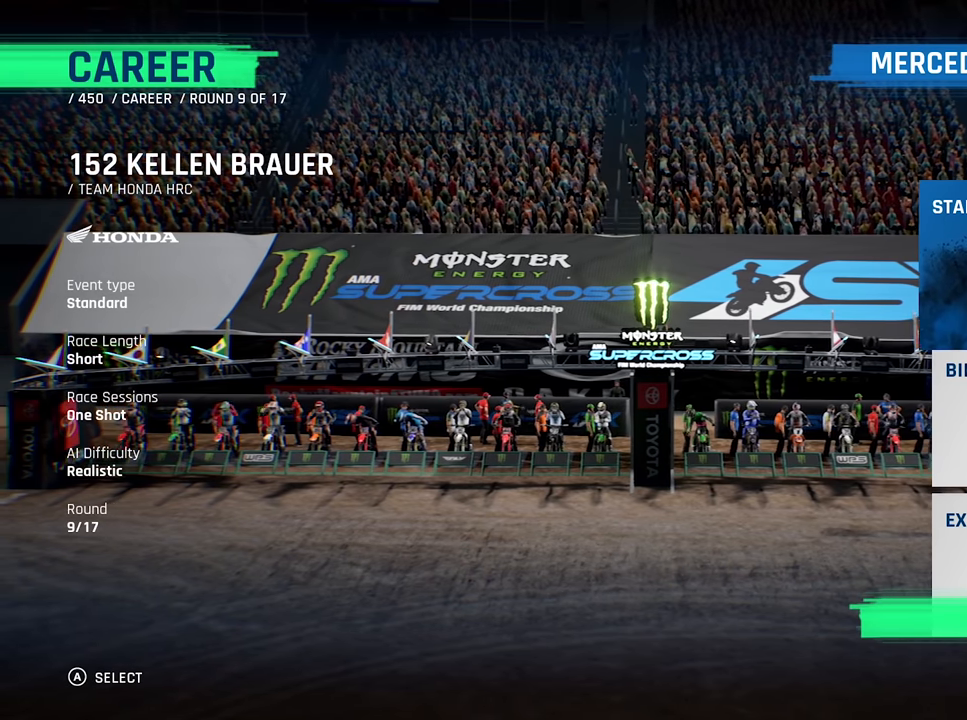
{"buttons": [], "left_stick": "center", "right_stick": "center", "events": []}
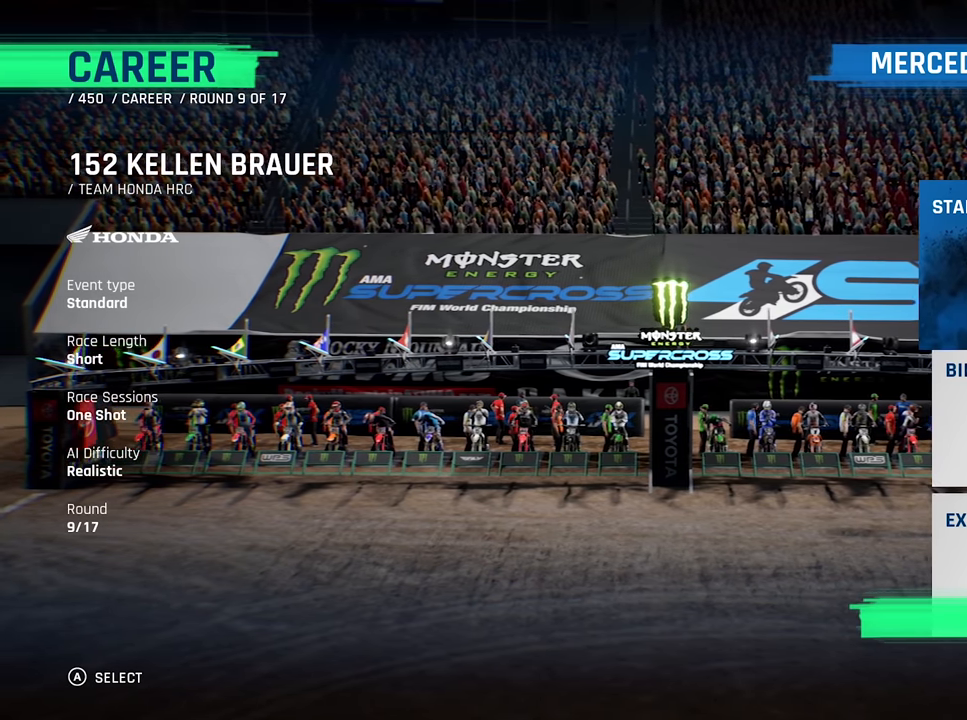
{"buttons": [], "left_stick": "center", "right_stick": "center", "events": [[200, "A", "down"], [333, "A", "up"]]}
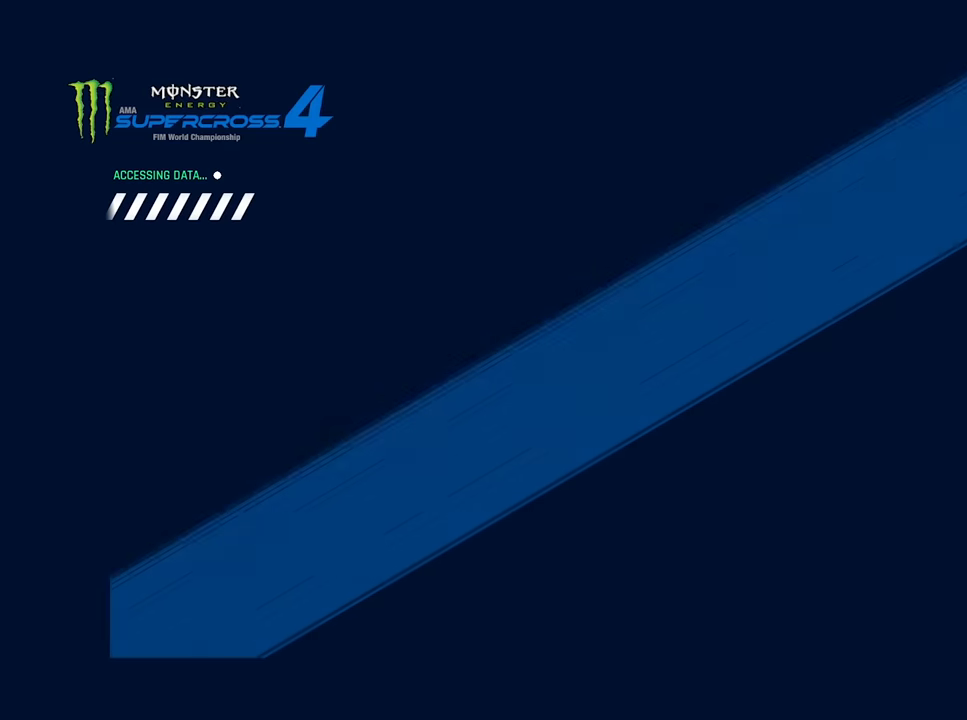
{"buttons": [], "left_stick": "center", "right_stick": "center", "events": []}
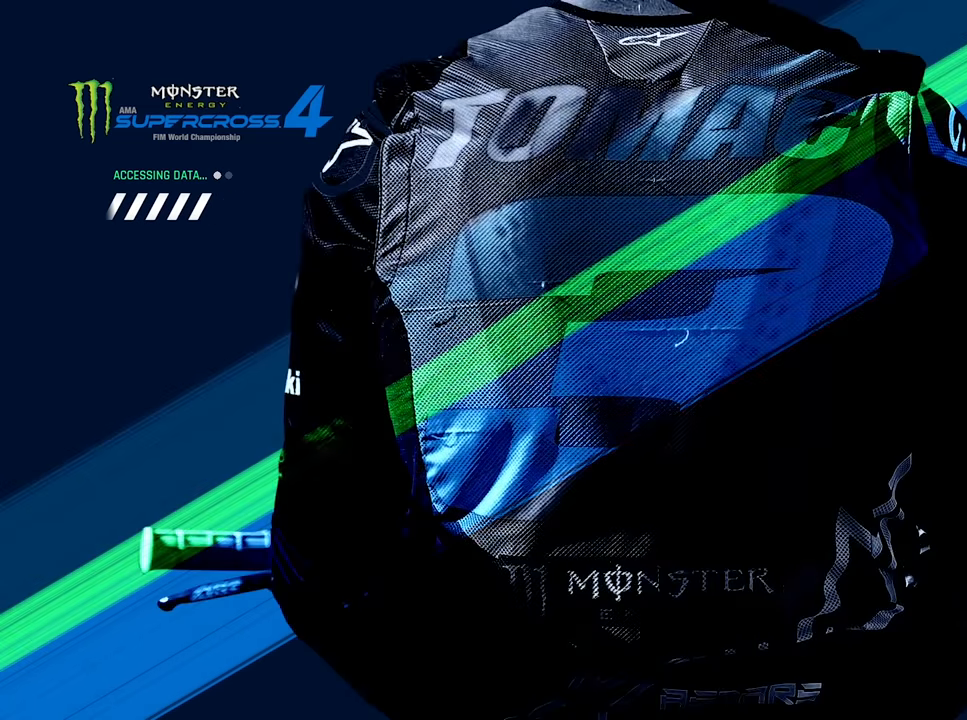
{"buttons": [], "left_stick": "center", "right_stick": "center", "events": []}
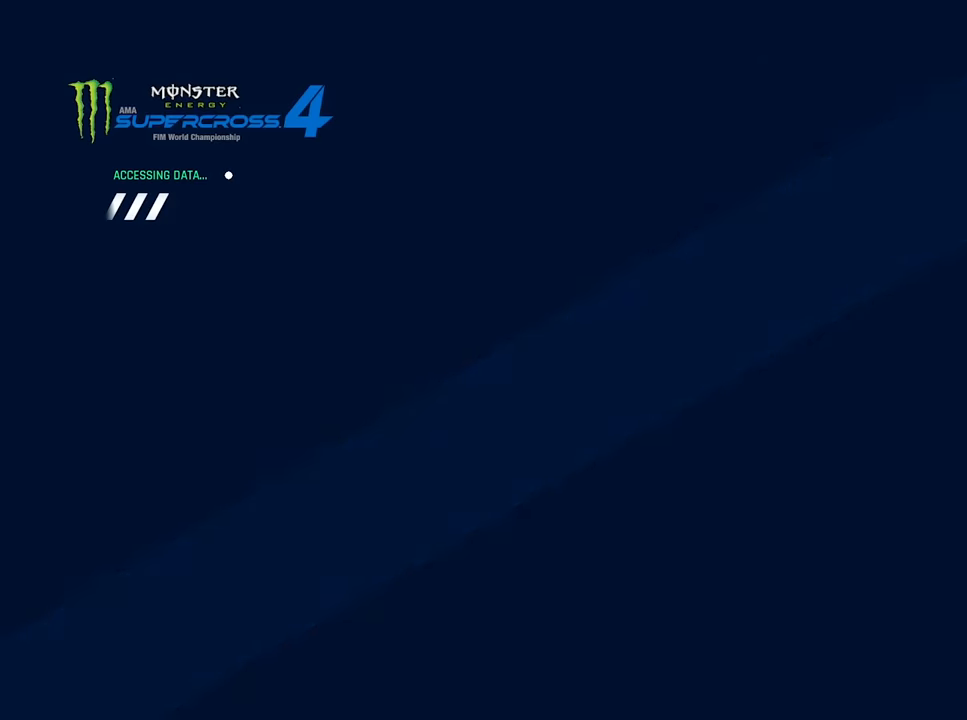
{"buttons": ["A"], "left_stick": "center", "right_stick": "center", "events": [[450, "A", "down"]]}
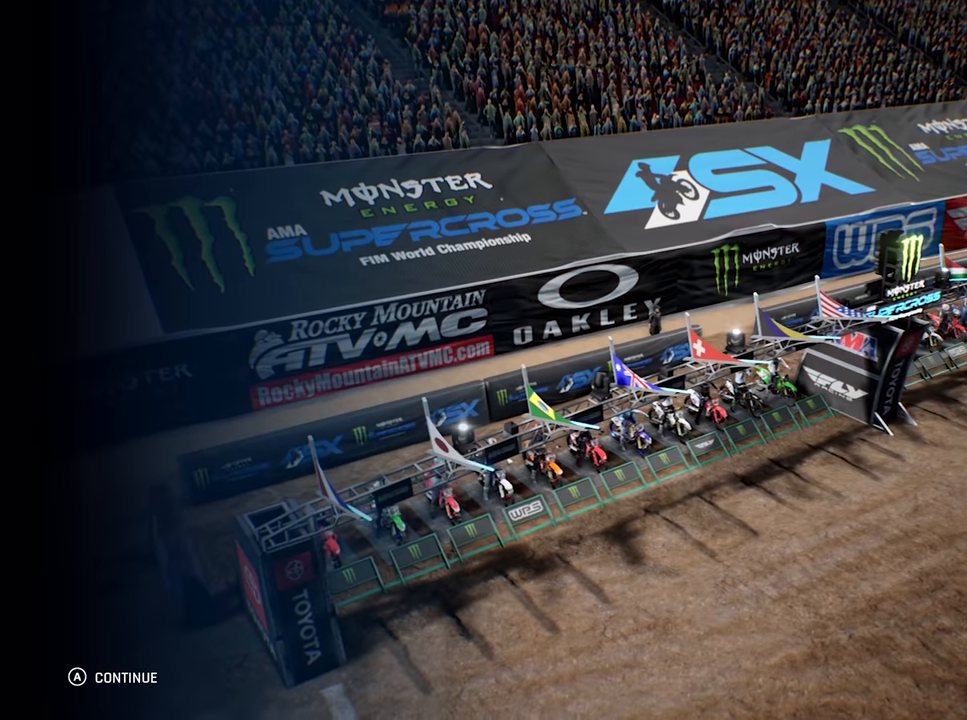
{"buttons": [], "left_stick": "center", "right_stick": "center", "events": [[83, "A", "up"]]}
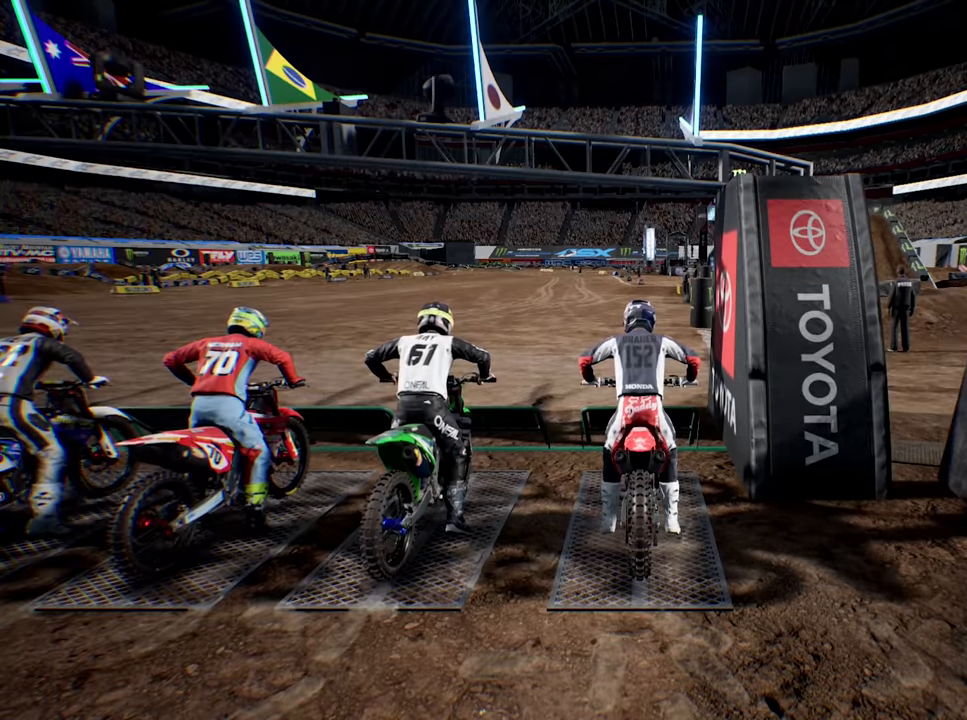
{"buttons": ["L1"], "left_stick": "center", "right_stick": "center", "events": [[233, "L1", "down"]]}
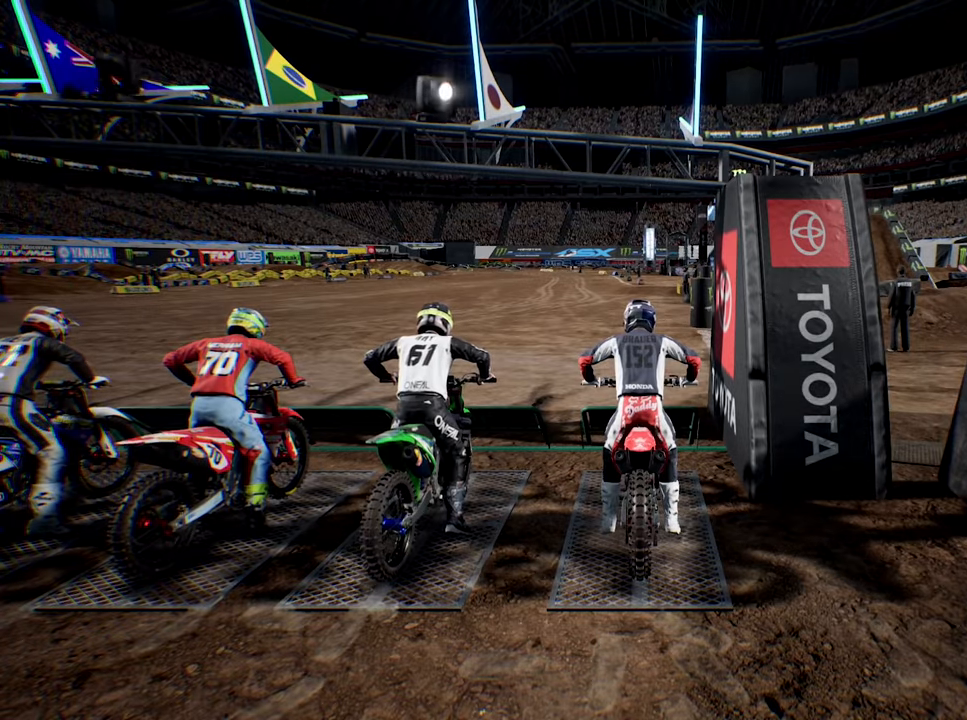
{"buttons": ["L1", "R2"], "left_stick": "center", "right_stick": "center", "events": [[83, "R2", "down"], [83, "Y", "down"], [217, "Y", "up"]]}
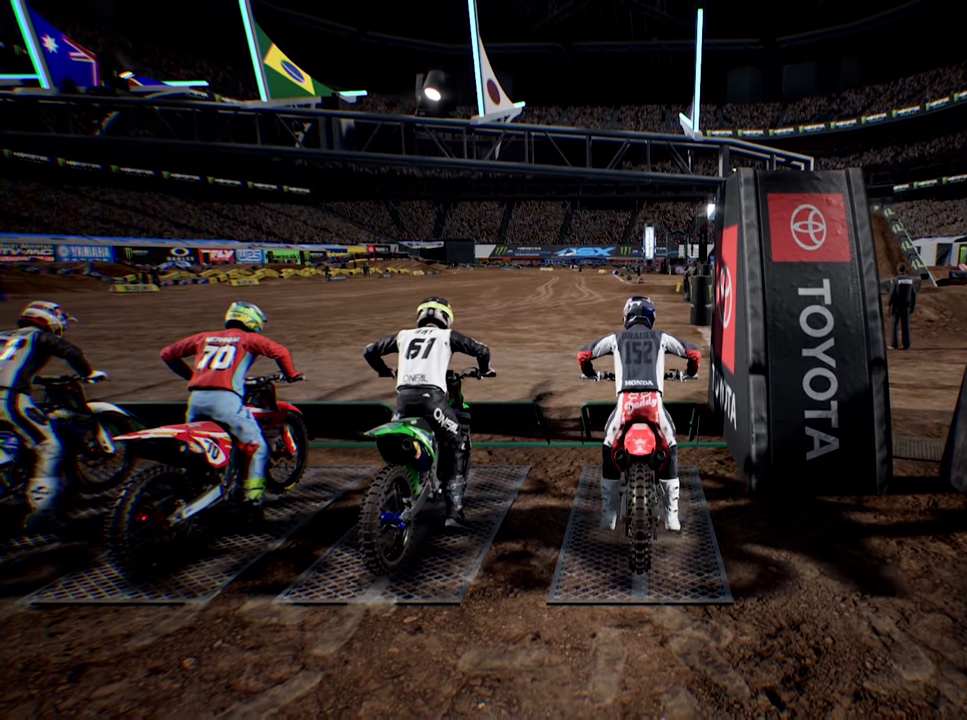
{"buttons": ["L1", "R2"], "left_stick": "center", "right_stick": "center", "events": []}
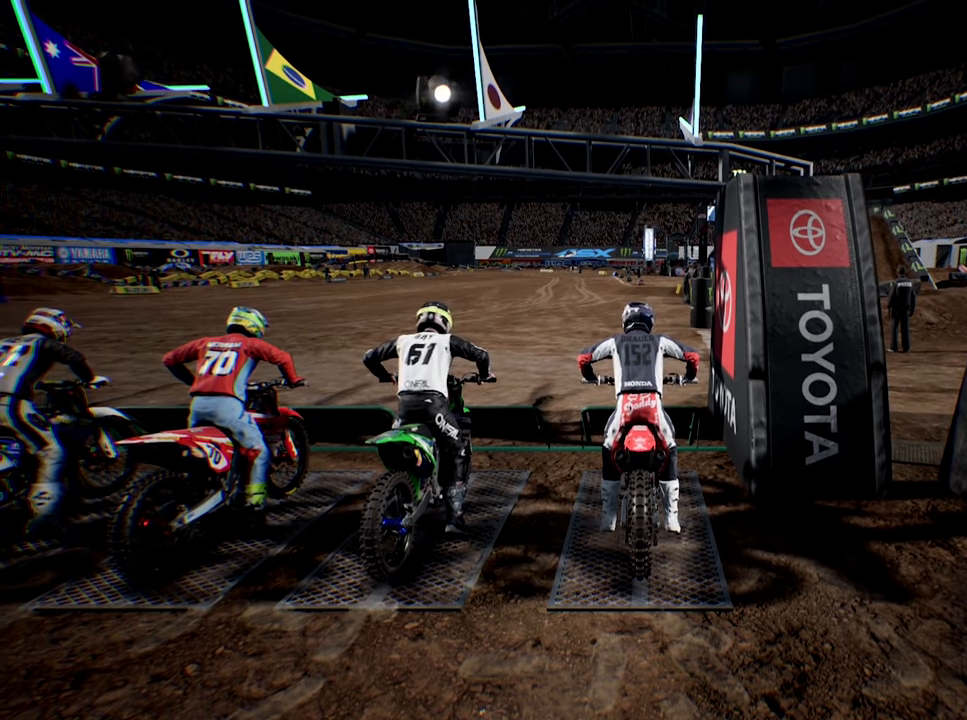
{"buttons": ["L1", "R2"], "left_stick": "center", "right_stick": "center", "events": []}
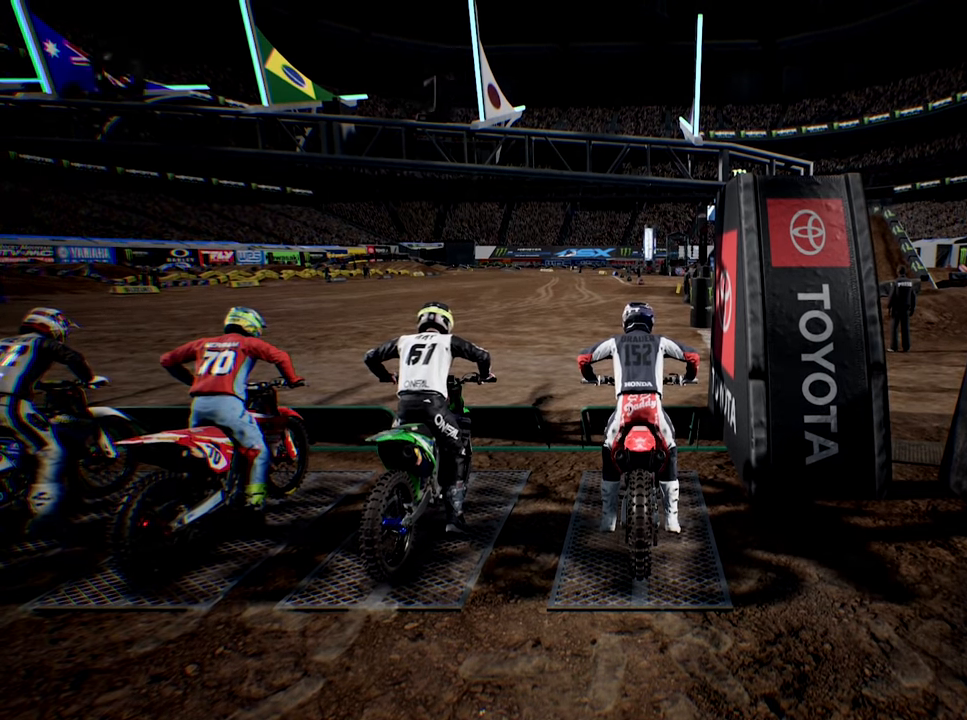
{"buttons": ["L1", "R2"], "left_stick": "center", "right_stick": "center", "events": []}